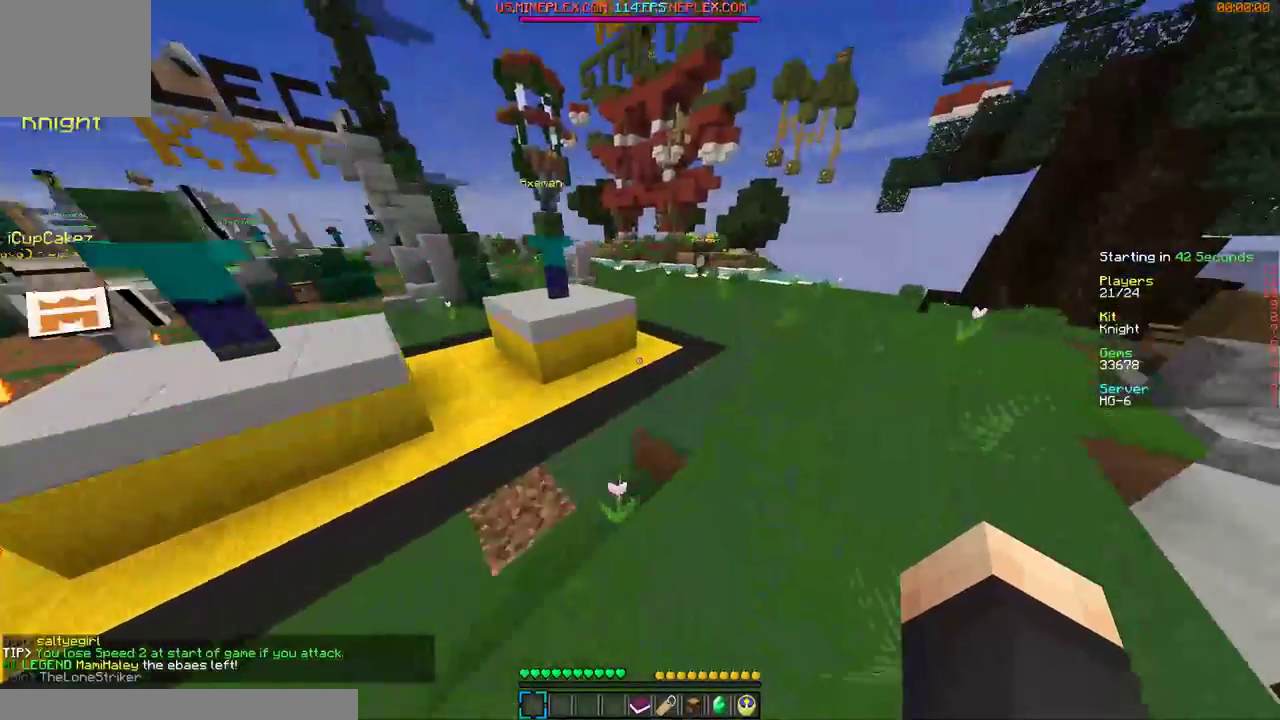
Gameplay with keyboard and mouse; each line is a JSON object with the keys and mouse buttons held at the frame after it. "events" lists presses ("down") and releases ("up") of "a", "d", "s", "w", "mouse_left" and "mouse_right" between this image and that frame as [ms after this image, input, new state], when the widget could be followed in between. "mouse_left", "mouse_right" = the "left", "right" buttons of the "mouse" list. No other keys are recorded. Fast repeated clicks can show as one long hold. Mouse movement is not recorded.
{"keys": ["d", "w"], "mouse": [], "events": []}
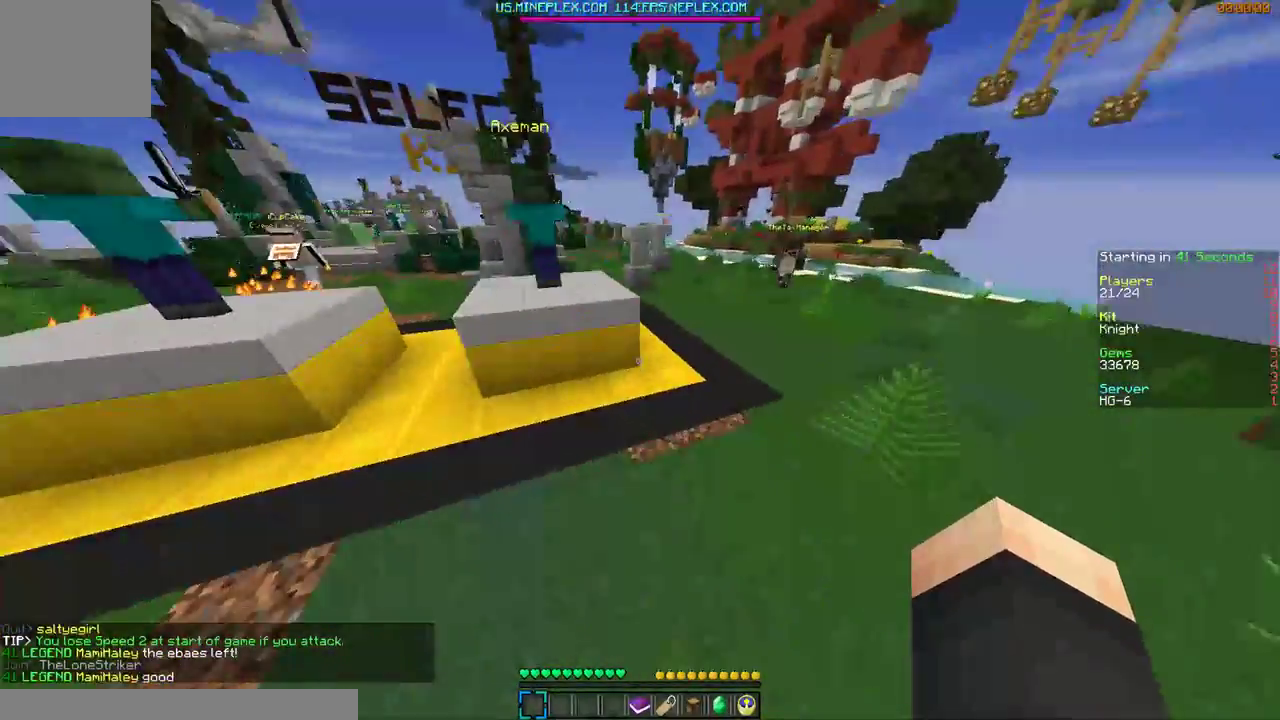
{"keys": ["w"], "mouse": [], "events": [[100, "d", "up"]]}
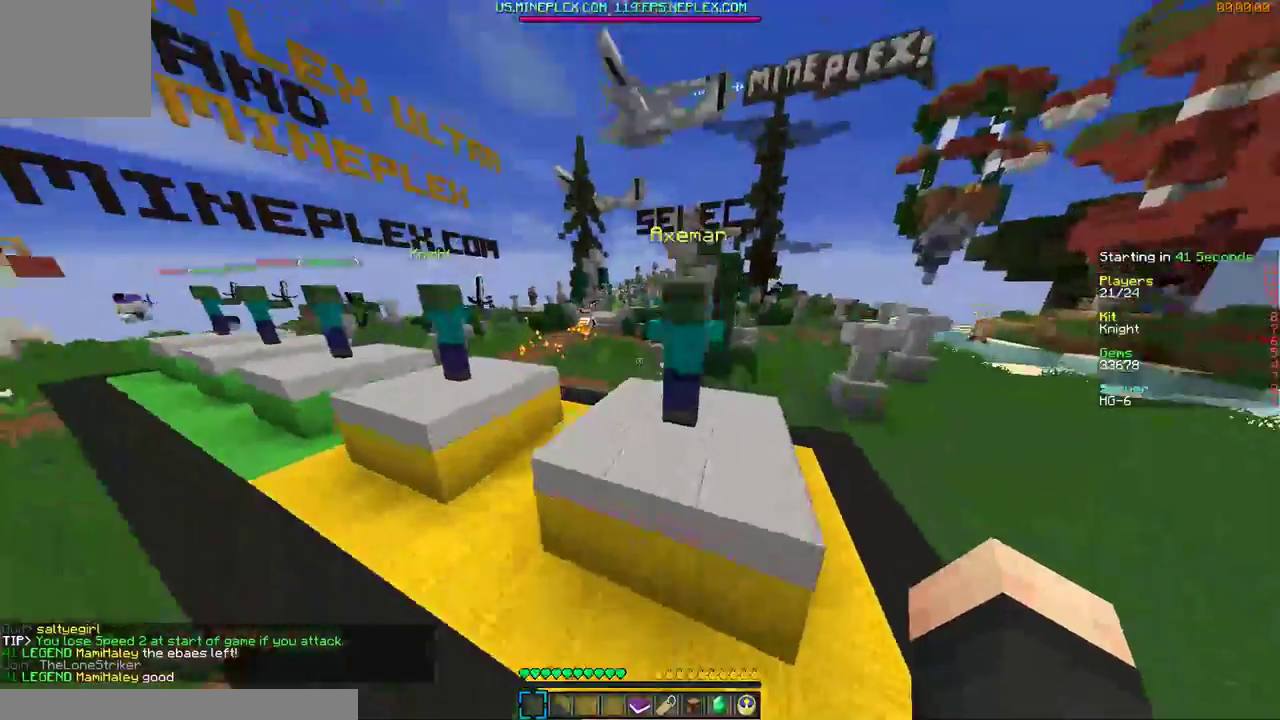
{"keys": ["a", "w"], "mouse": [], "events": [[400, "a", "down"]]}
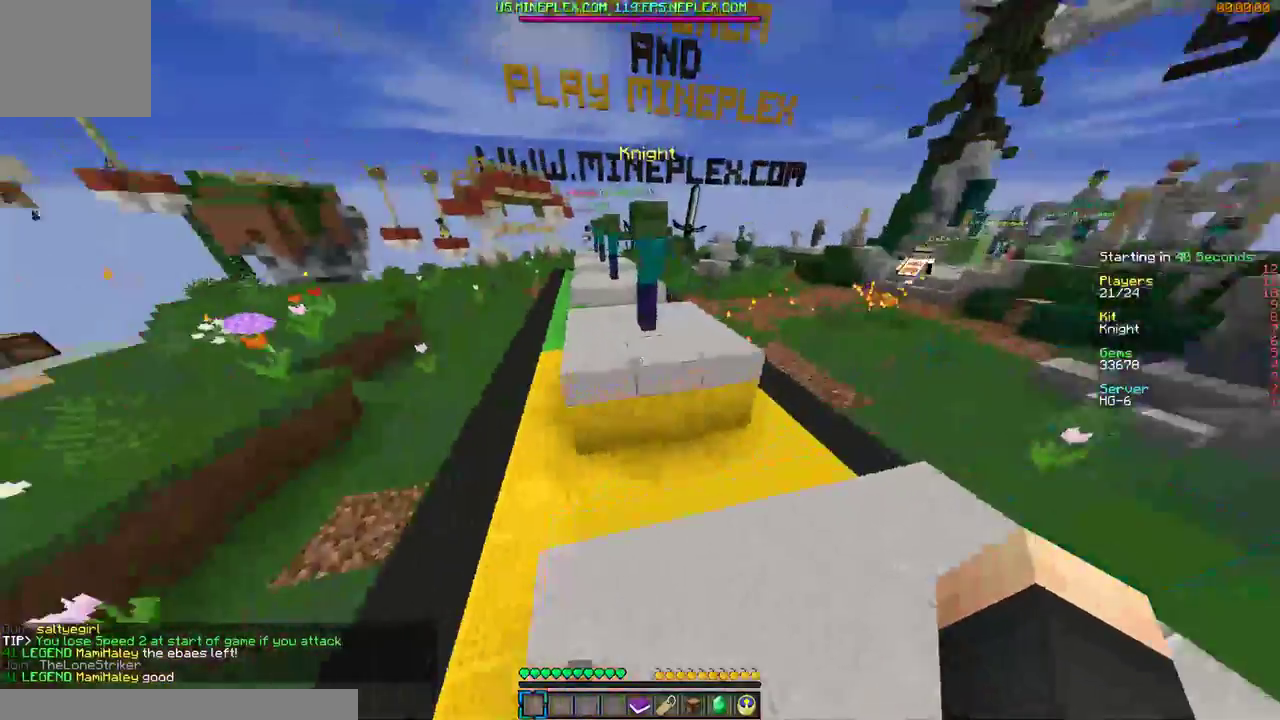
{"keys": ["w"], "mouse": [], "events": [[100, "a", "up"], [267, "a", "down"], [400, "a", "up"]]}
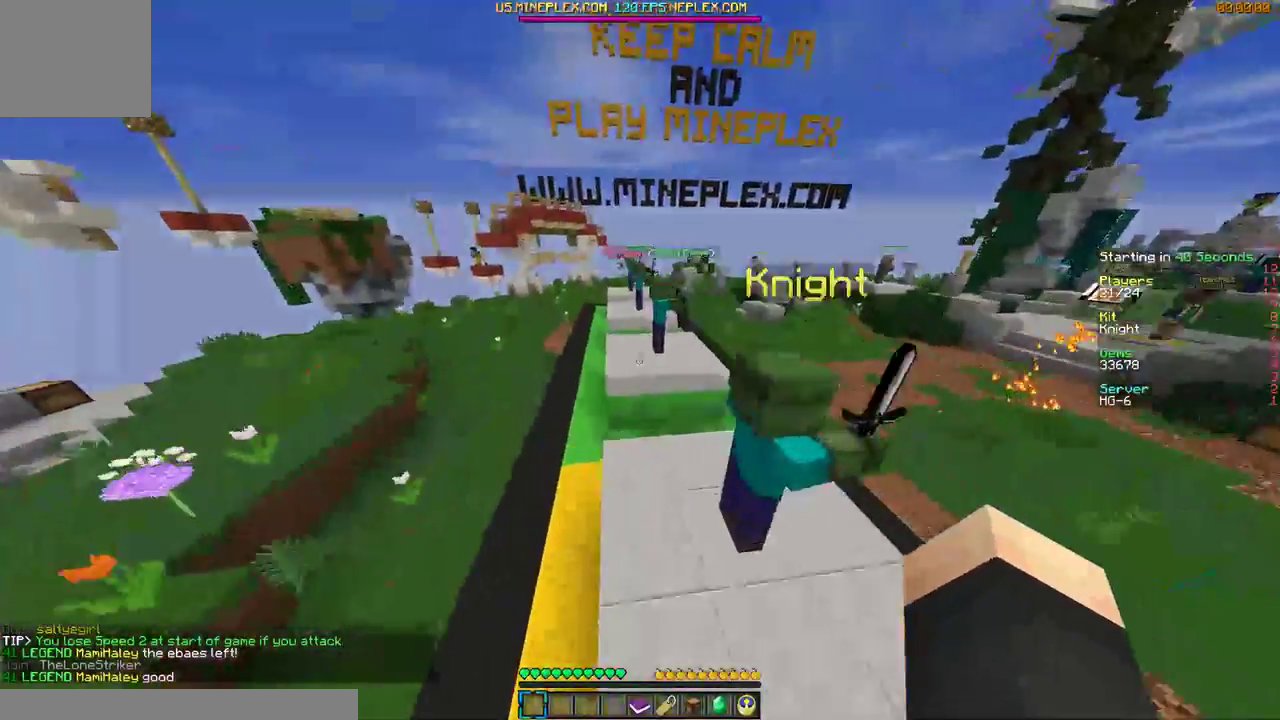
{"keys": ["w"], "mouse": [], "events": [[100, "d", "down"], [267, "d", "up"]]}
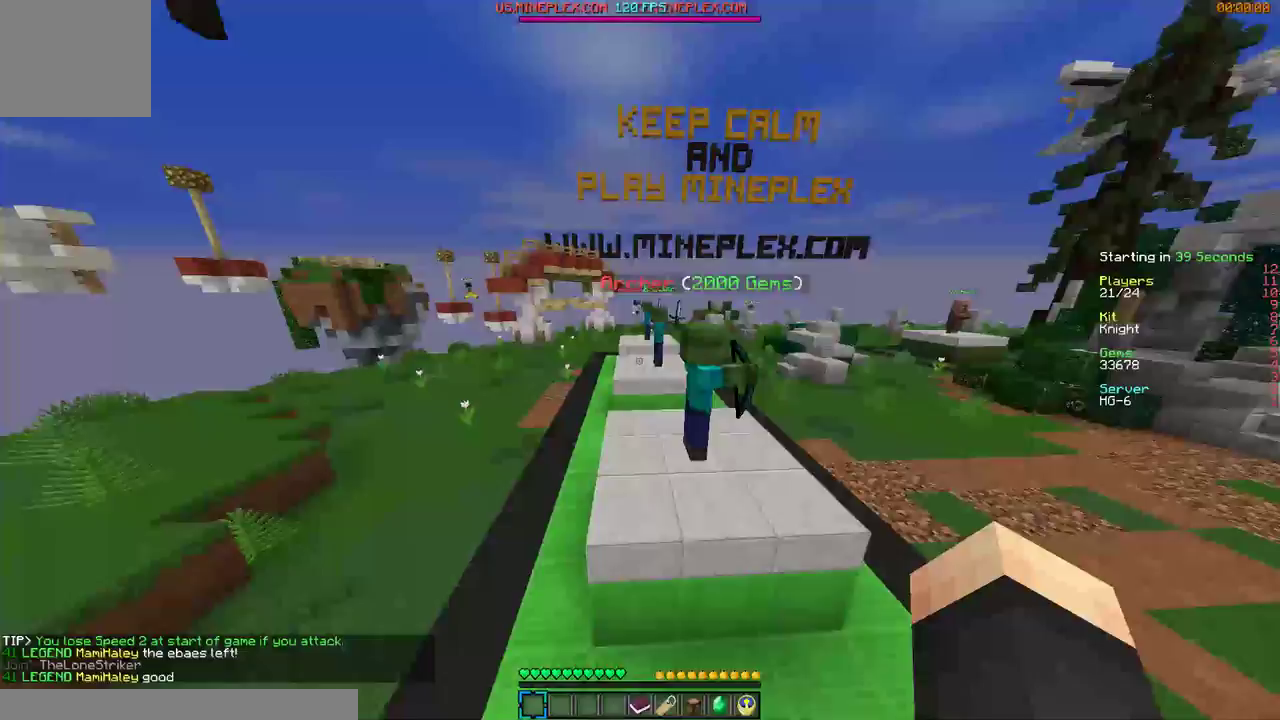
{"keys": ["d", "w"], "mouse": [], "events": [[100, "a", "down"], [267, "a", "up"], [500, "d", "down"]]}
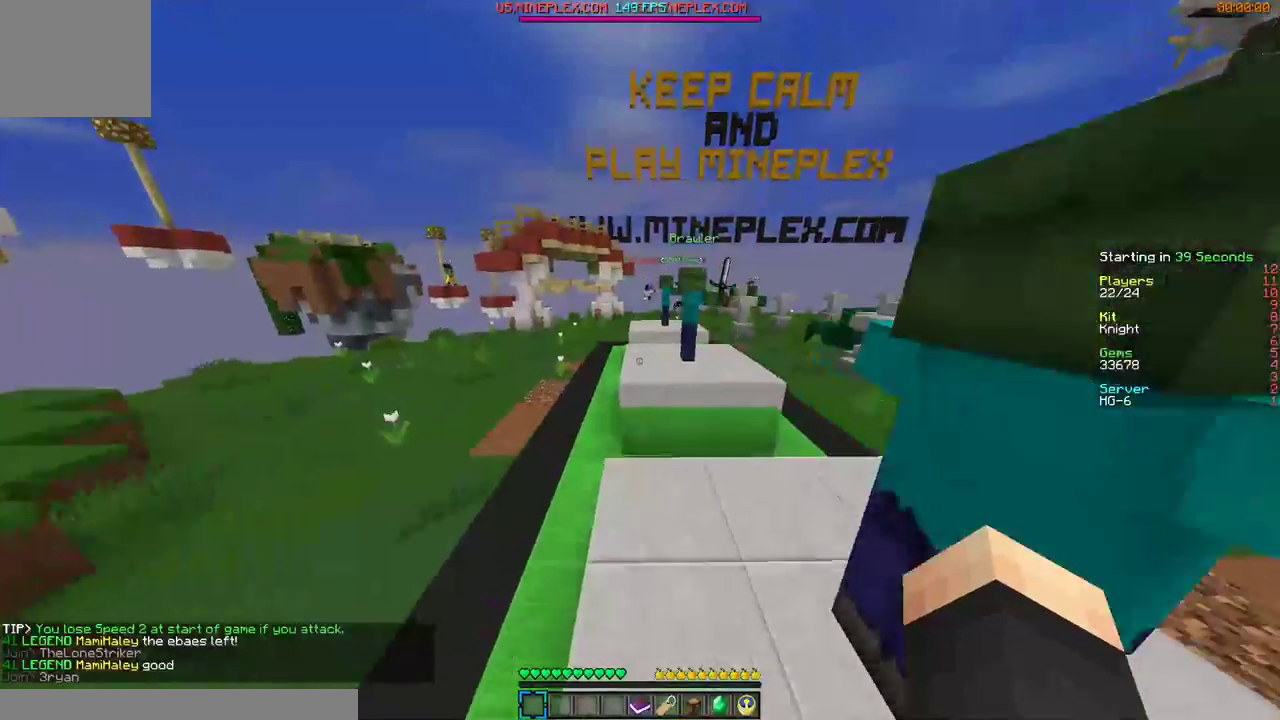
{"keys": ["w"], "mouse": [], "events": [[167, "d", "up"]]}
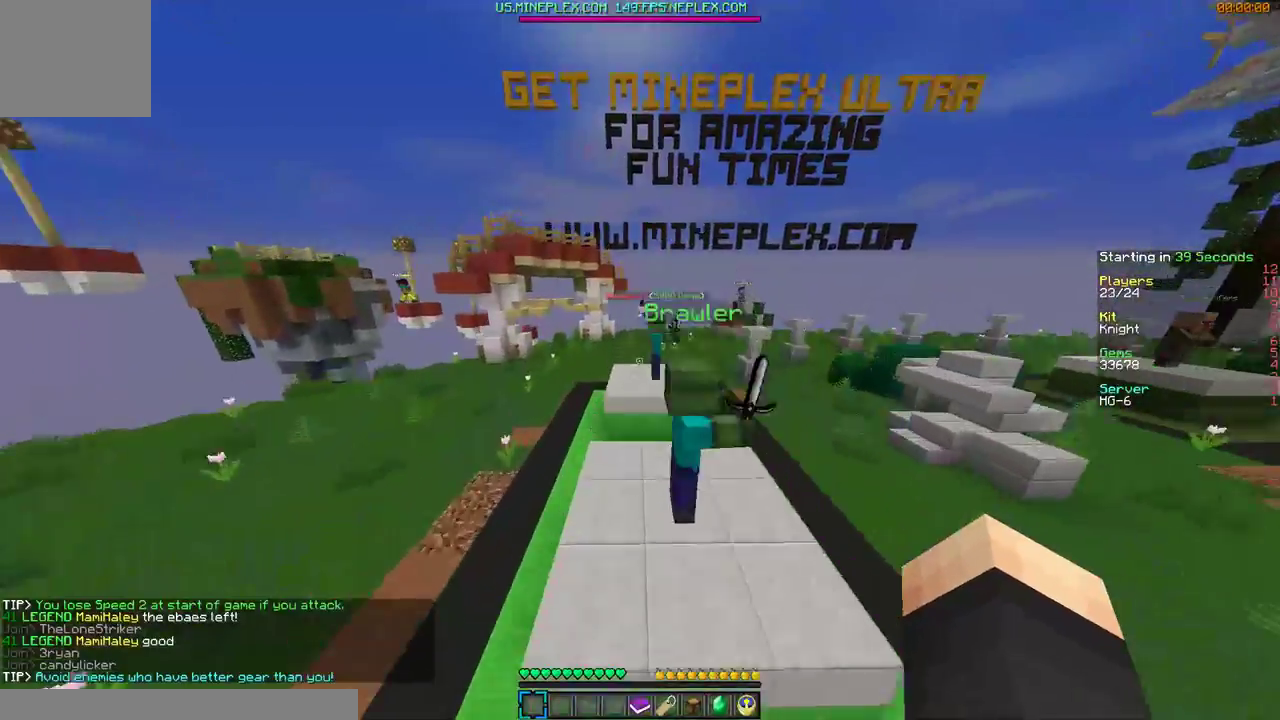
{"keys": ["w"], "mouse": [], "events": [[100, "a", "down"], [267, "a", "up"]]}
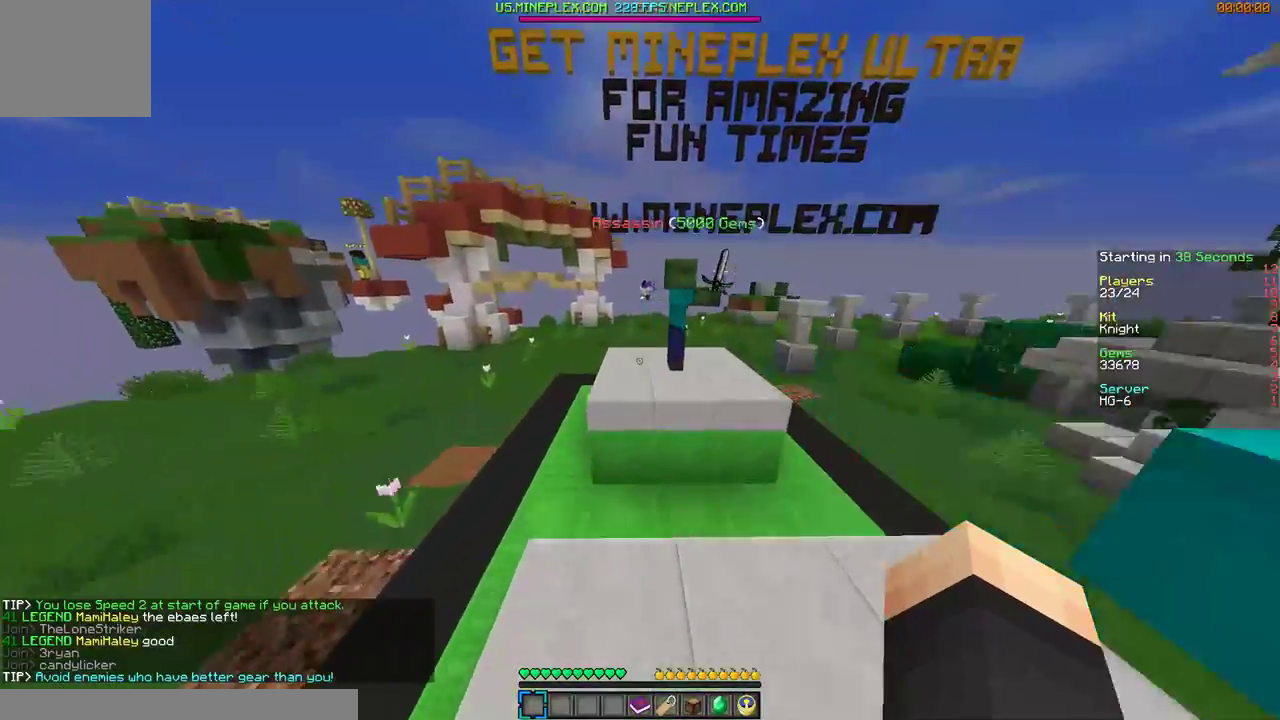
{"keys": ["w"], "mouse": [], "events": [[367, "a", "down"], [500, "a", "up"]]}
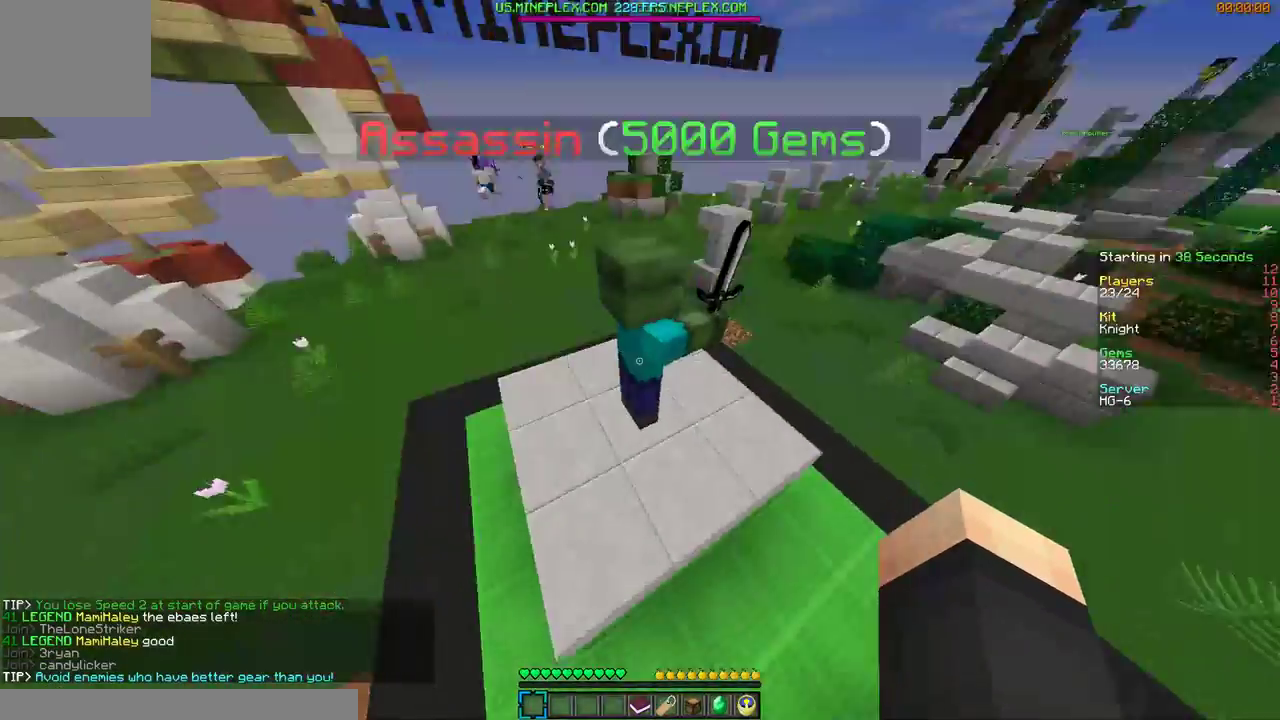
{"keys": ["d", "w"], "mouse": [], "events": [[167, "a", "down"], [300, "a", "up"], [500, "d", "down"]]}
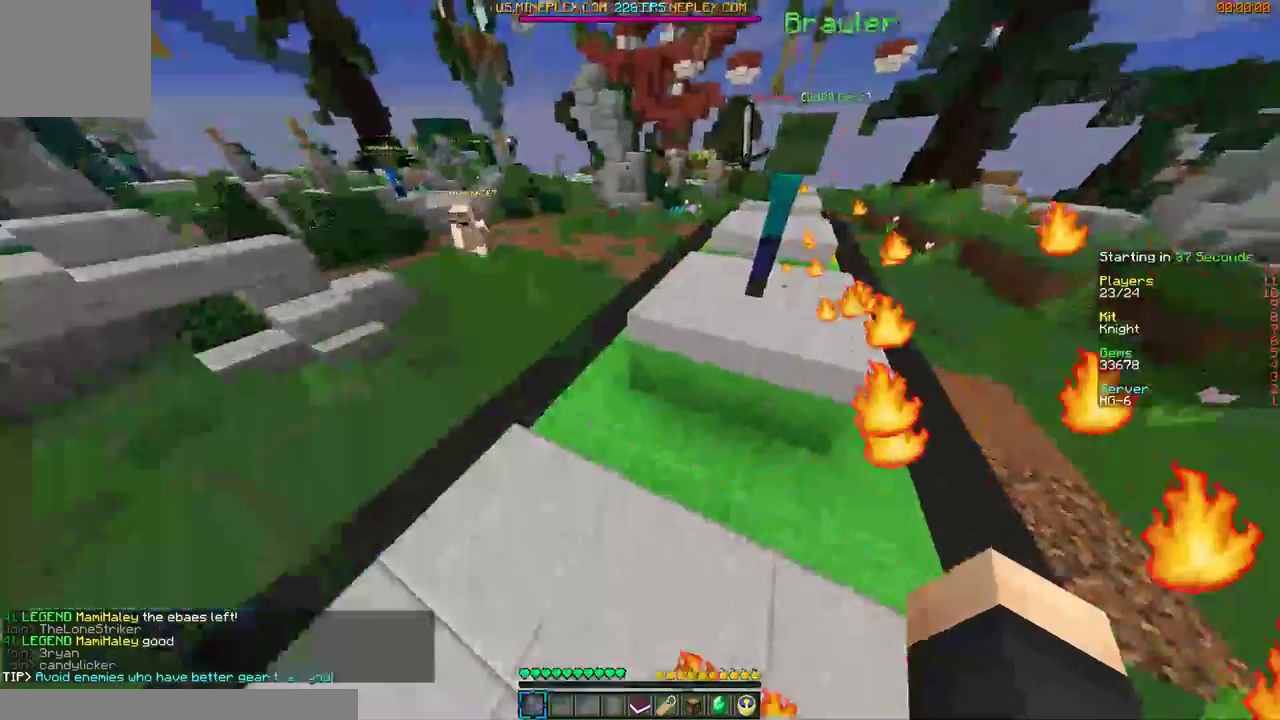
{"keys": ["a", "w"], "mouse": [], "events": [[267, "d", "up"], [400, "a", "down"]]}
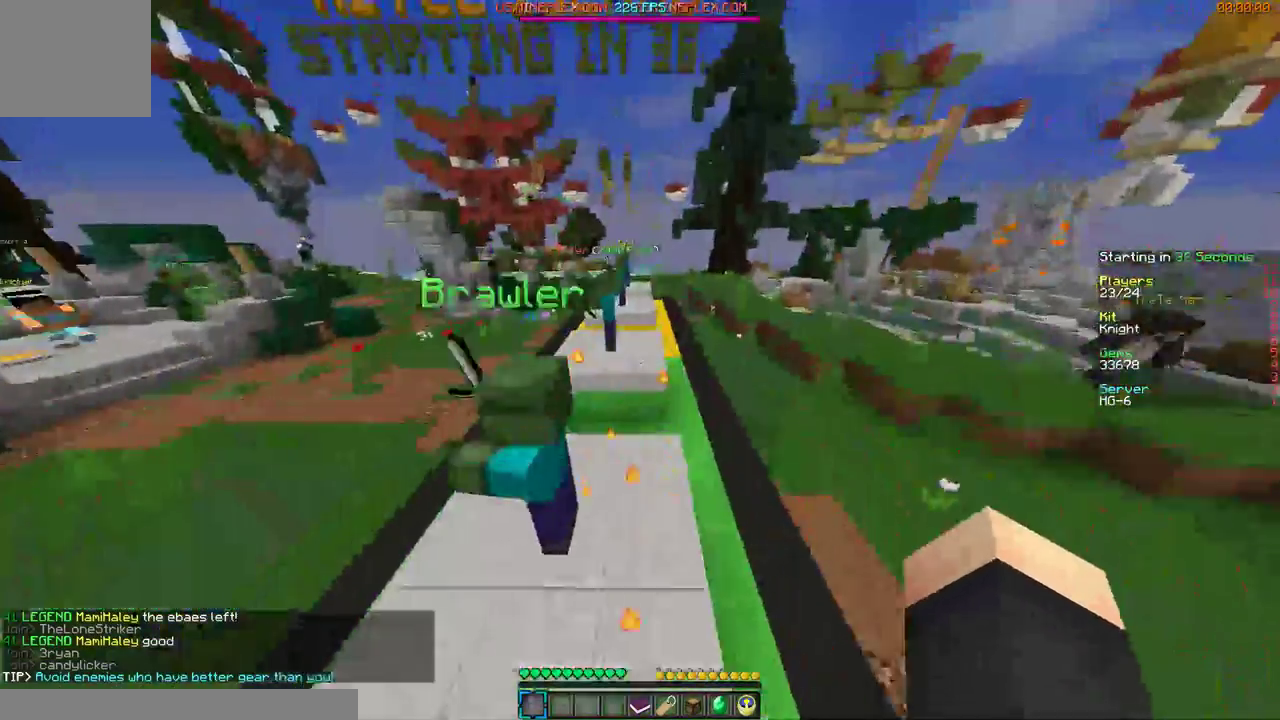
{"keys": ["w"], "mouse": [], "events": [[67, "a", "up"]]}
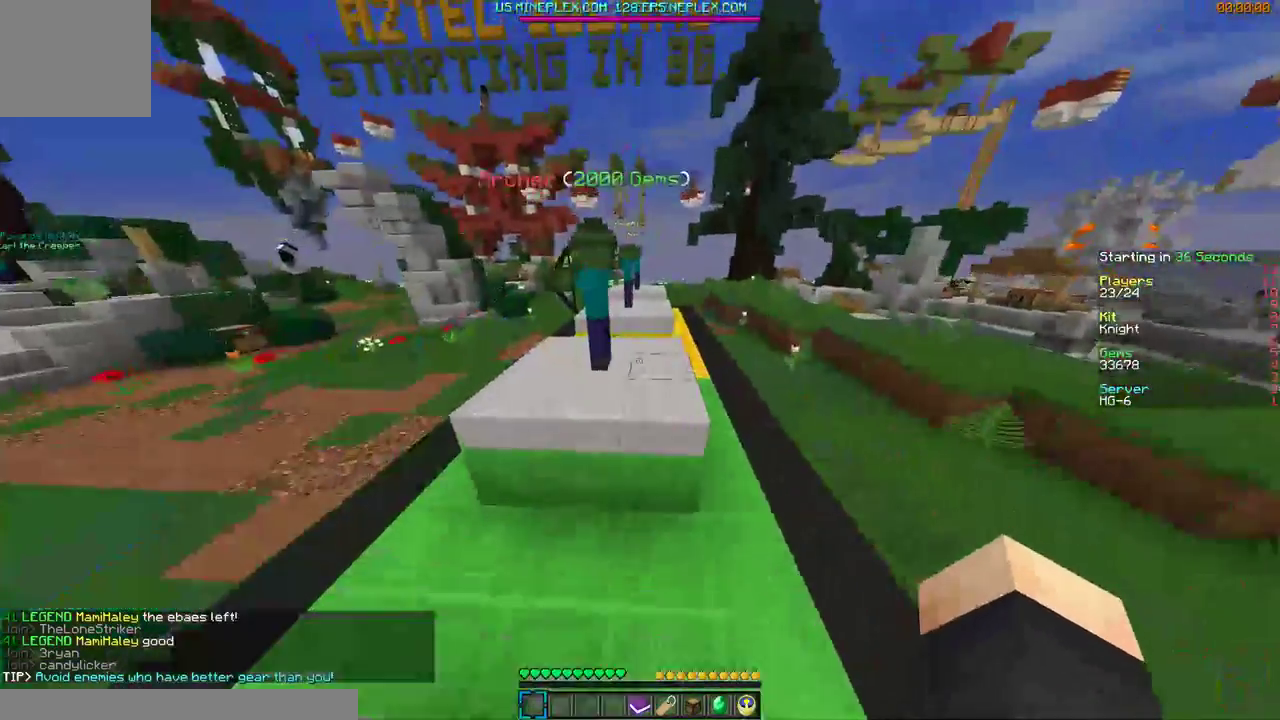
{"keys": ["w"], "mouse": [], "events": [[300, "d", "down"], [500, "d", "up"]]}
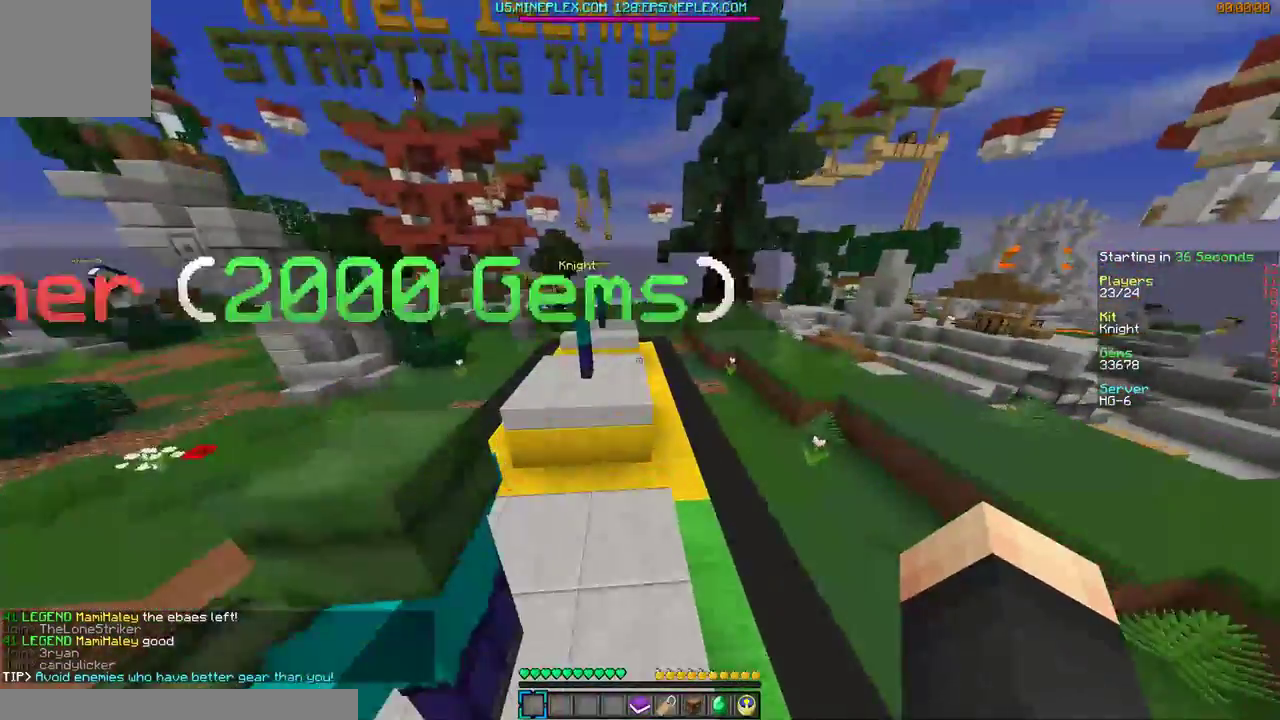
{"keys": ["w"], "mouse": [], "events": [[400, "a", "down"], [467, "a", "up"]]}
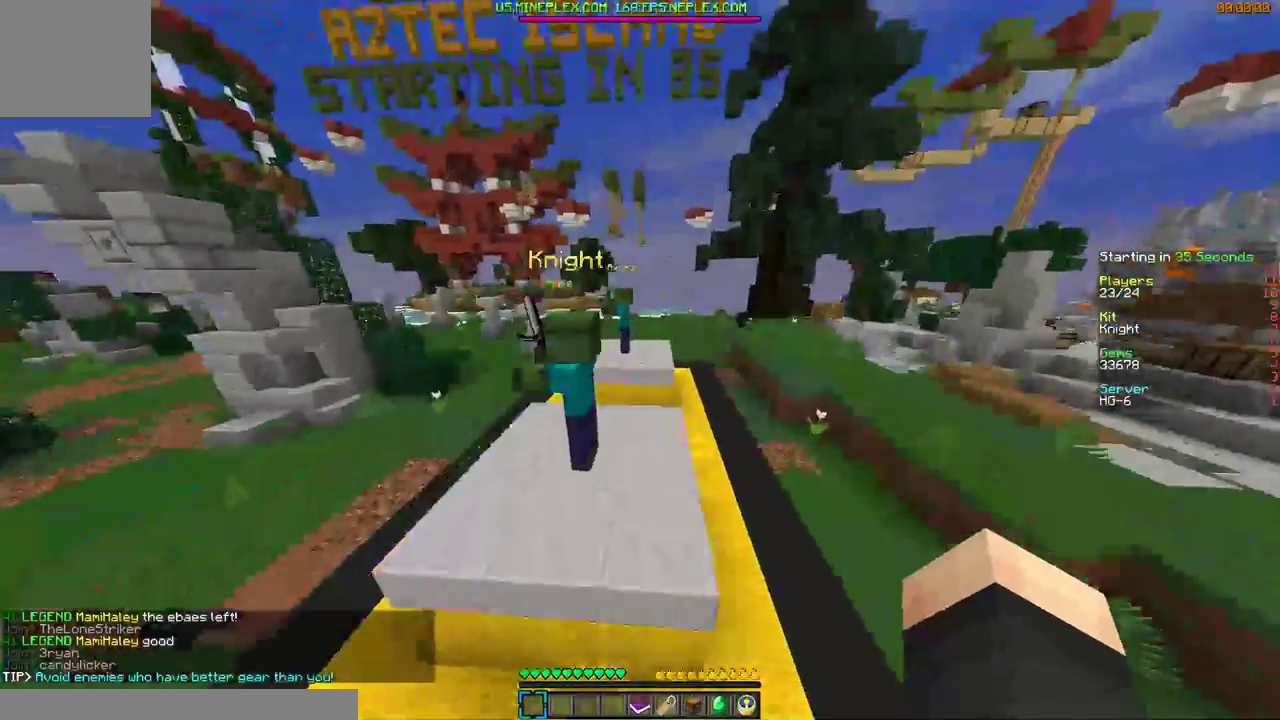
{"keys": ["w"], "mouse": [], "events": [[167, "d", "down"], [400, "d", "up"]]}
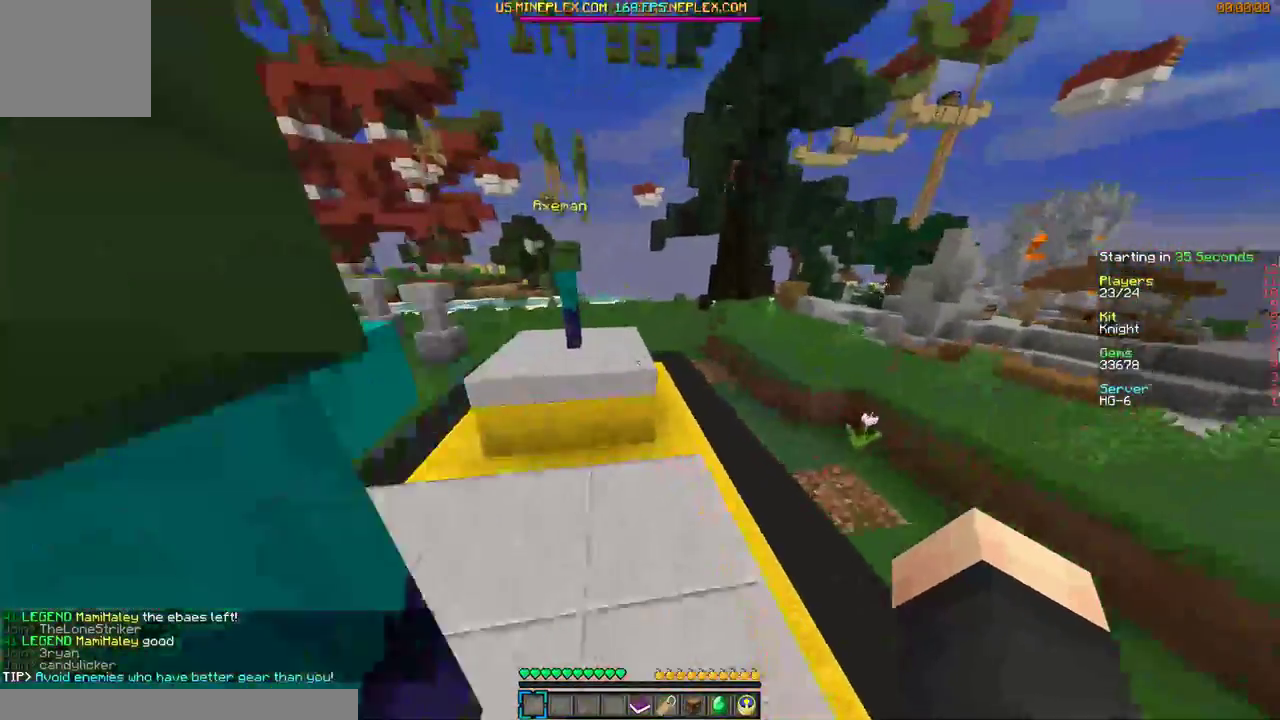
{"keys": ["a", "w"], "mouse": [], "events": [[400, "a", "down"]]}
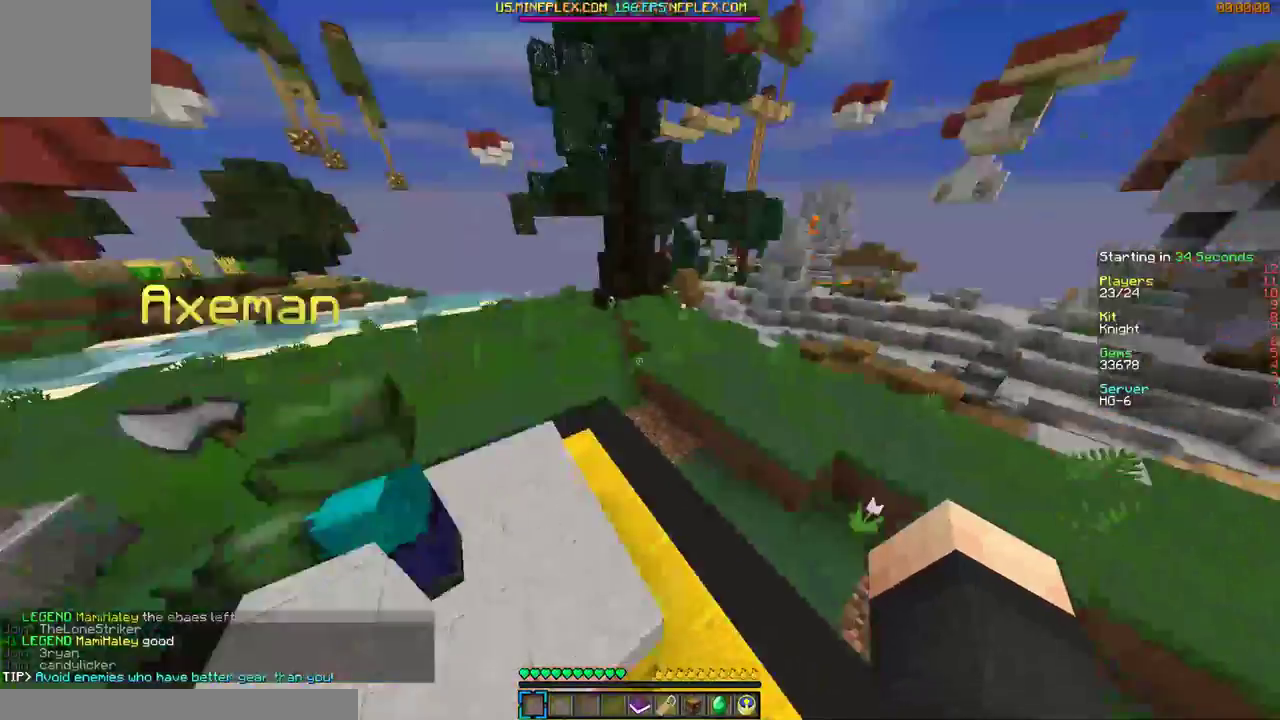
{"keys": ["d", "w"], "mouse": [], "events": [[167, "a", "up"], [200, "d", "down"]]}
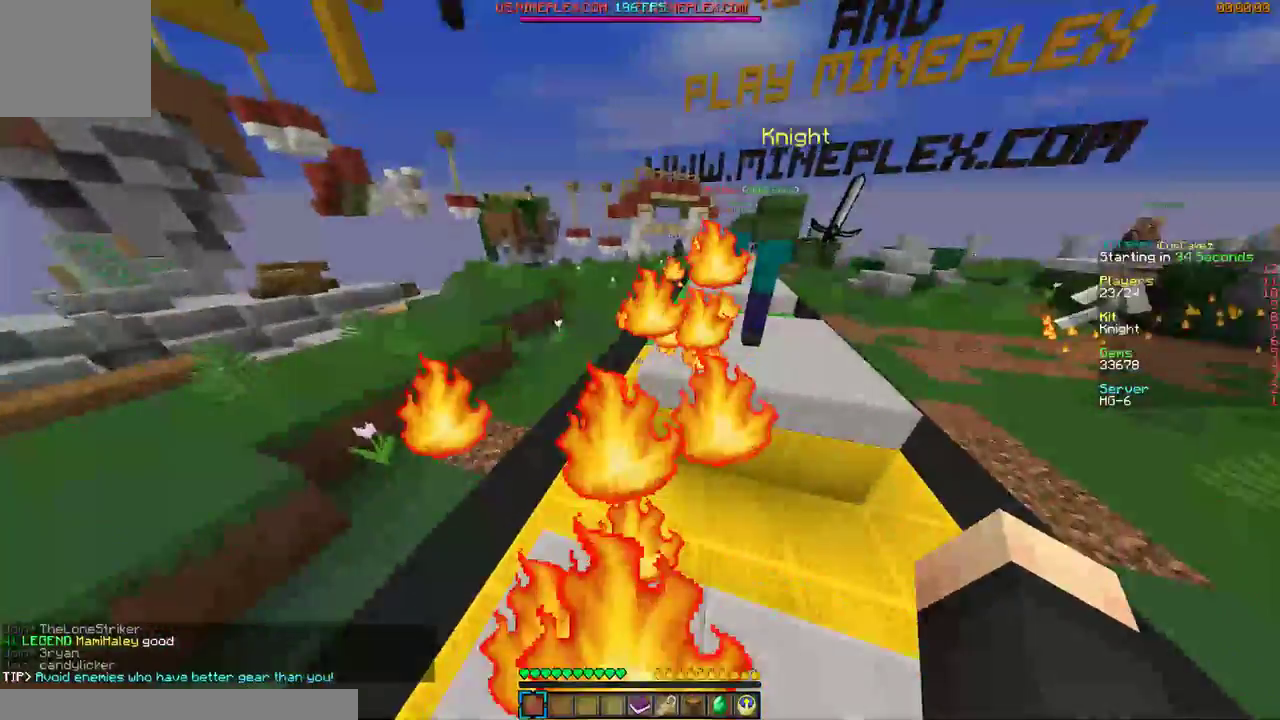
{"keys": ["a", "w"], "mouse": [], "events": [[67, "d", "up"], [367, "a", "down"]]}
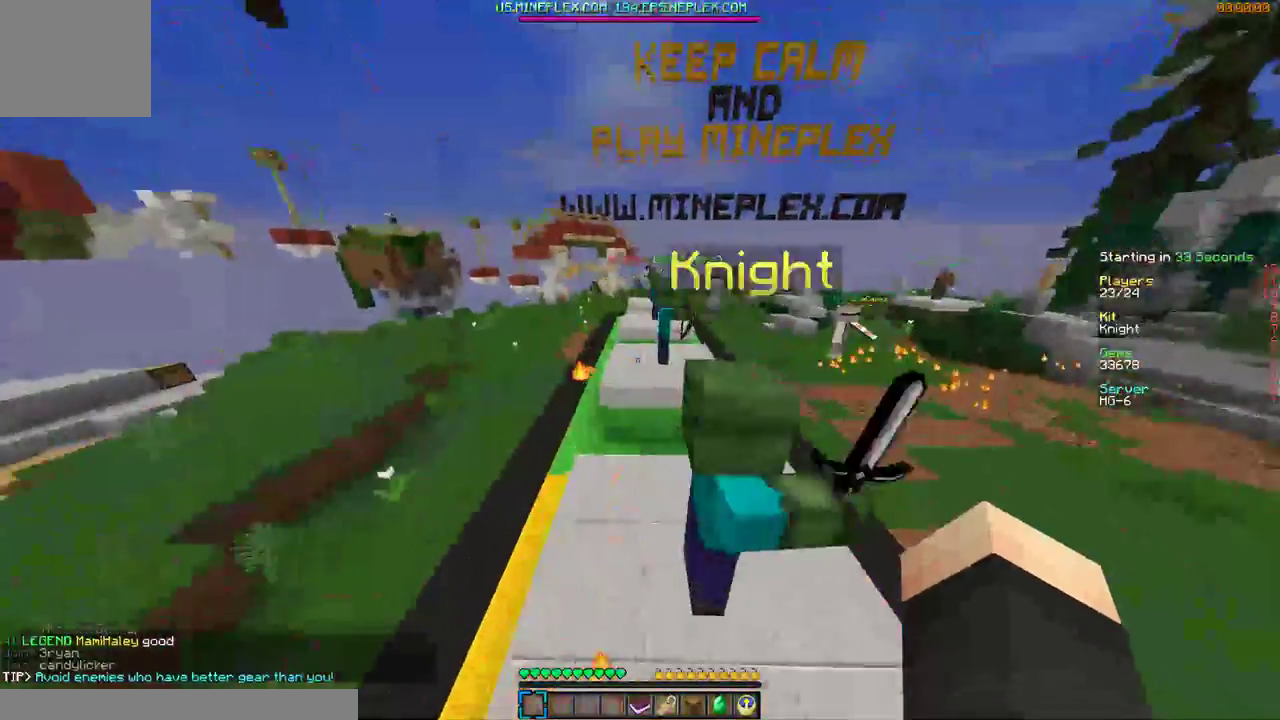
{"keys": ["w"], "mouse": [], "events": [[100, "a", "up"]]}
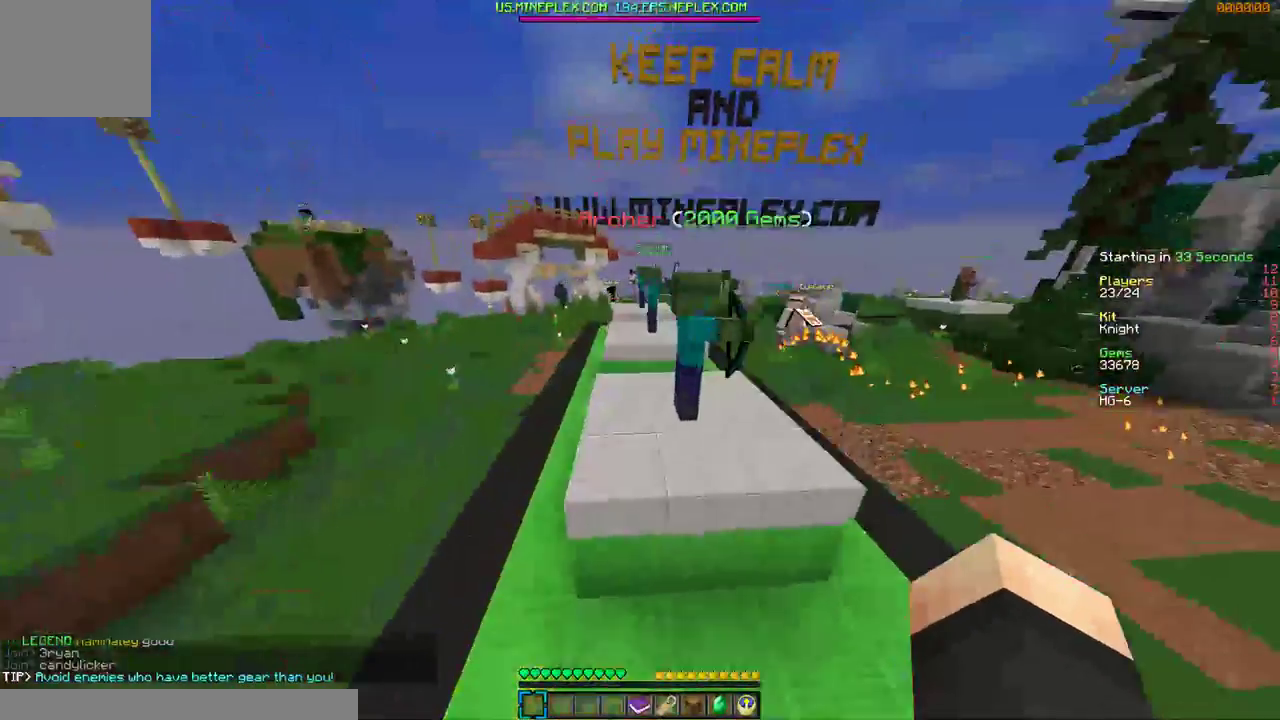
{"keys": ["w"], "mouse": ["left"], "events": [[300, "mouse_left", "down"], [467, "mouse_left", "up"], [500, "mouse_left", "down"]]}
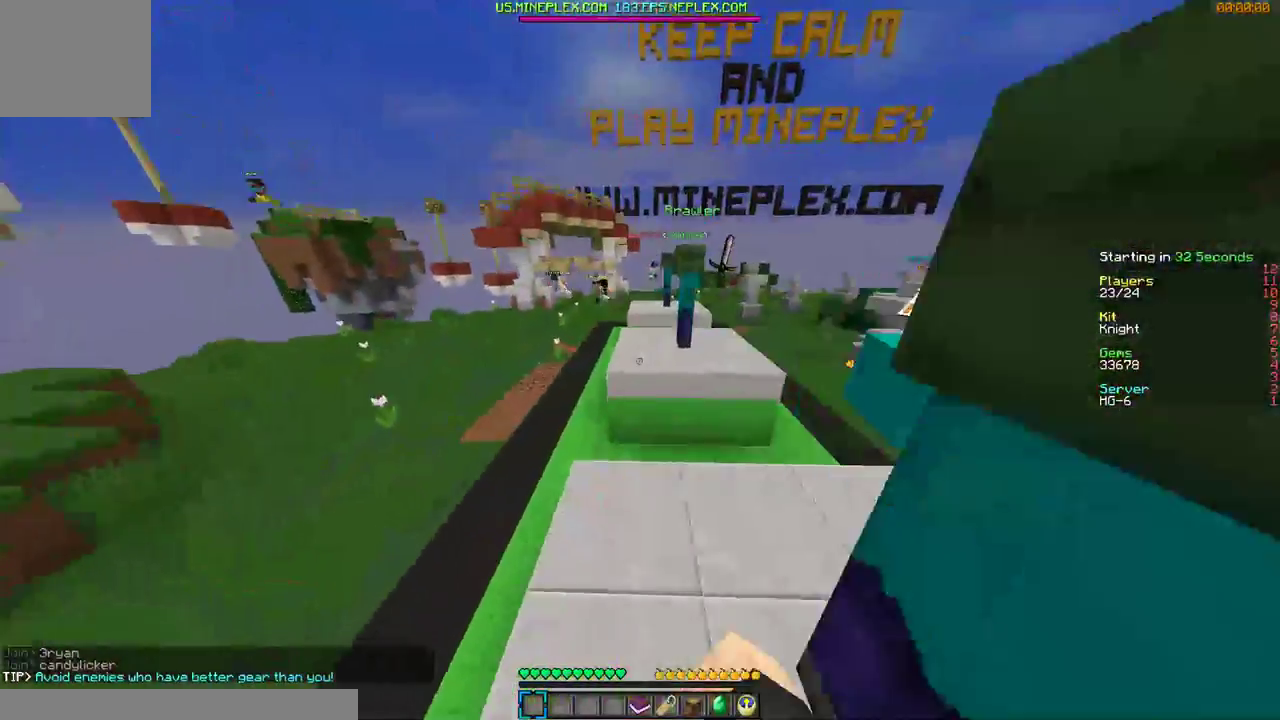
{"keys": ["w"], "mouse": ["left"], "events": [[100, "mouse_left", "up"], [200, "mouse_left", "down"], [267, "mouse_left", "up"], [467, "mouse_left", "down"]]}
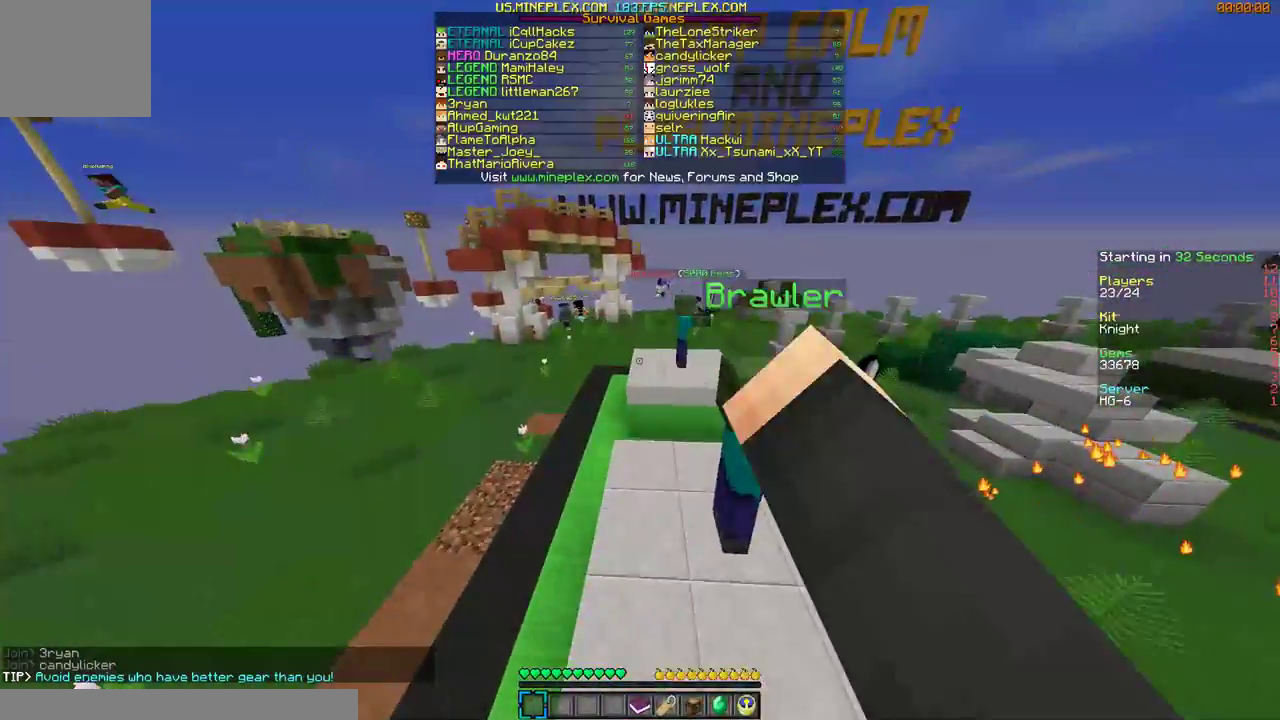
{"keys": ["w"], "mouse": [], "events": [[100, "mouse_left", "up"], [267, "mouse_left", "down"], [367, "mouse_left", "up"]]}
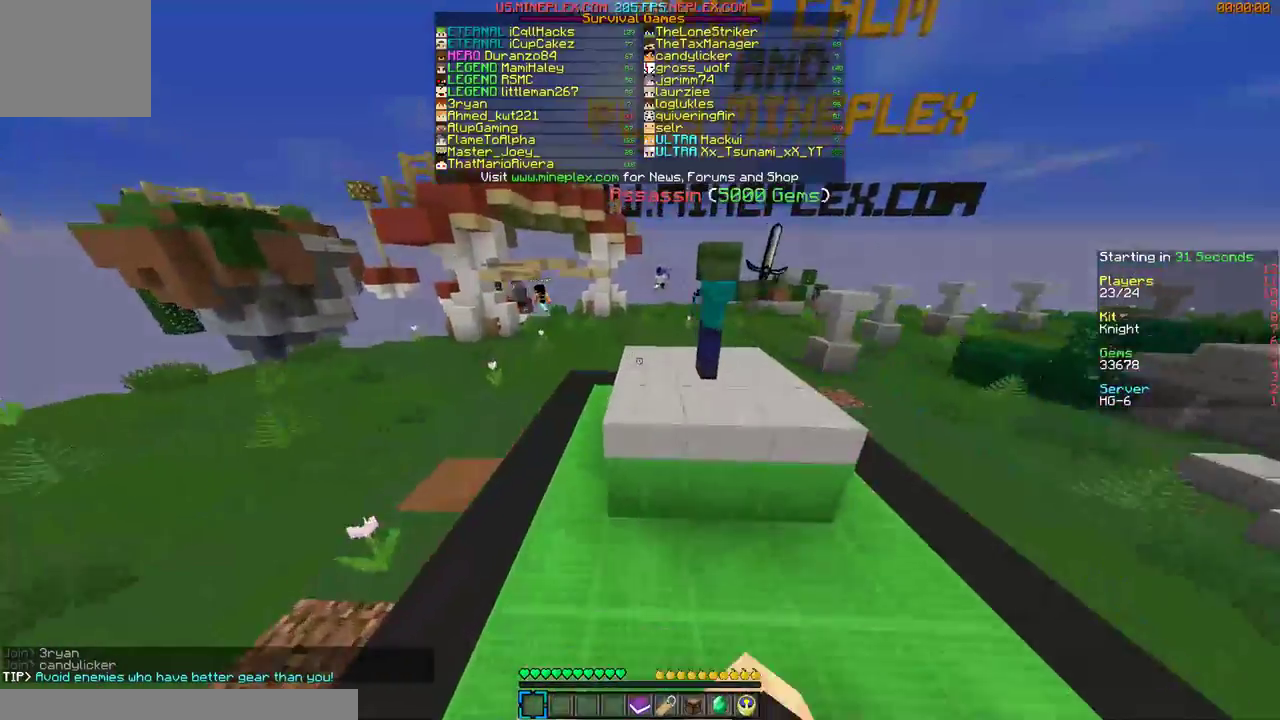
{"keys": [], "mouse": [], "events": [[400, "w", "up"]]}